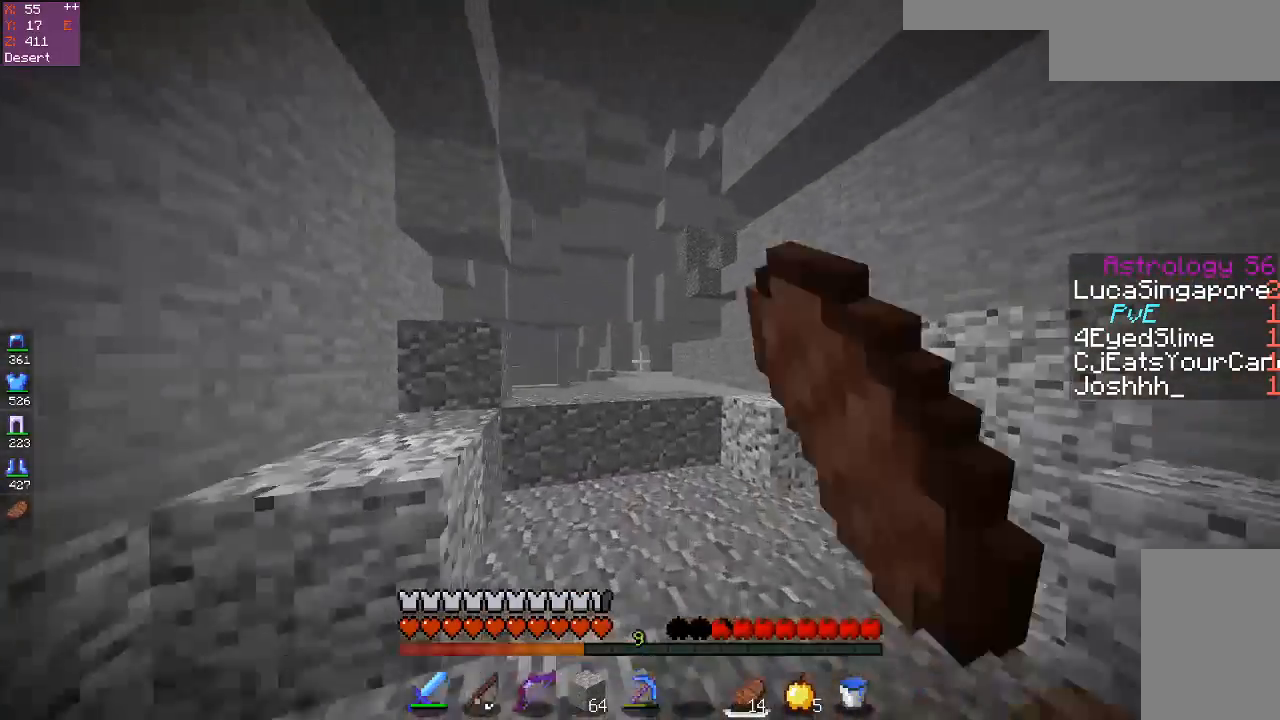
Gameplay with keyboard and mouse; each line is a JSON object with the keys and mouse buttons held at the frame after it. "events" lists presses ("down") and releases ("up") of "a", "d", "s", "space", "w", "mouse_left" and "mouse_right" between this image and that frame as [ms after this image, input, new state], when the widget could be followed in between. "mouse_left", "mouse_right" = the "left", "right" buttons of the "mouse" list. No other keys are recorded. Fast repeated clicks can show as one long hold. Mouse movement is not recorded.
{"keys": ["space", "w"], "mouse": [], "events": [[300, "mouse_left", "up"], [333, "space", "down"]]}
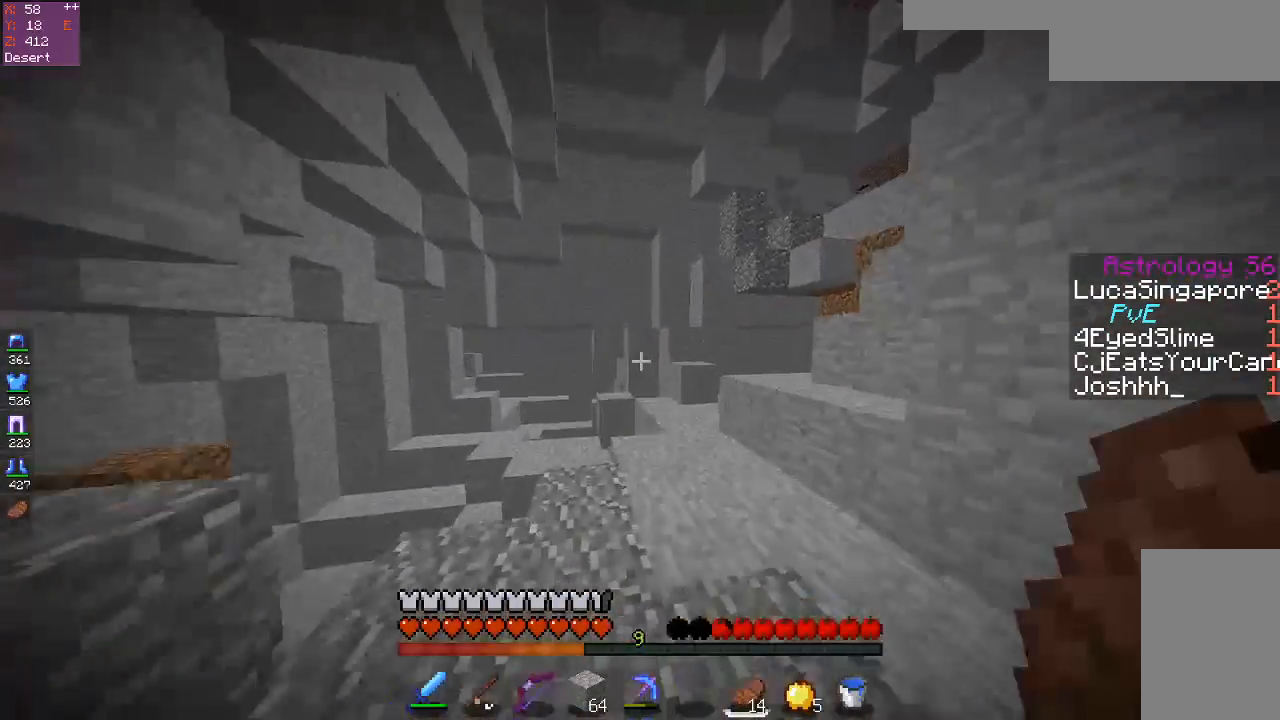
{"keys": ["space", "w"], "mouse": [], "events": [[200, "space", "up"], [450, "space", "down"]]}
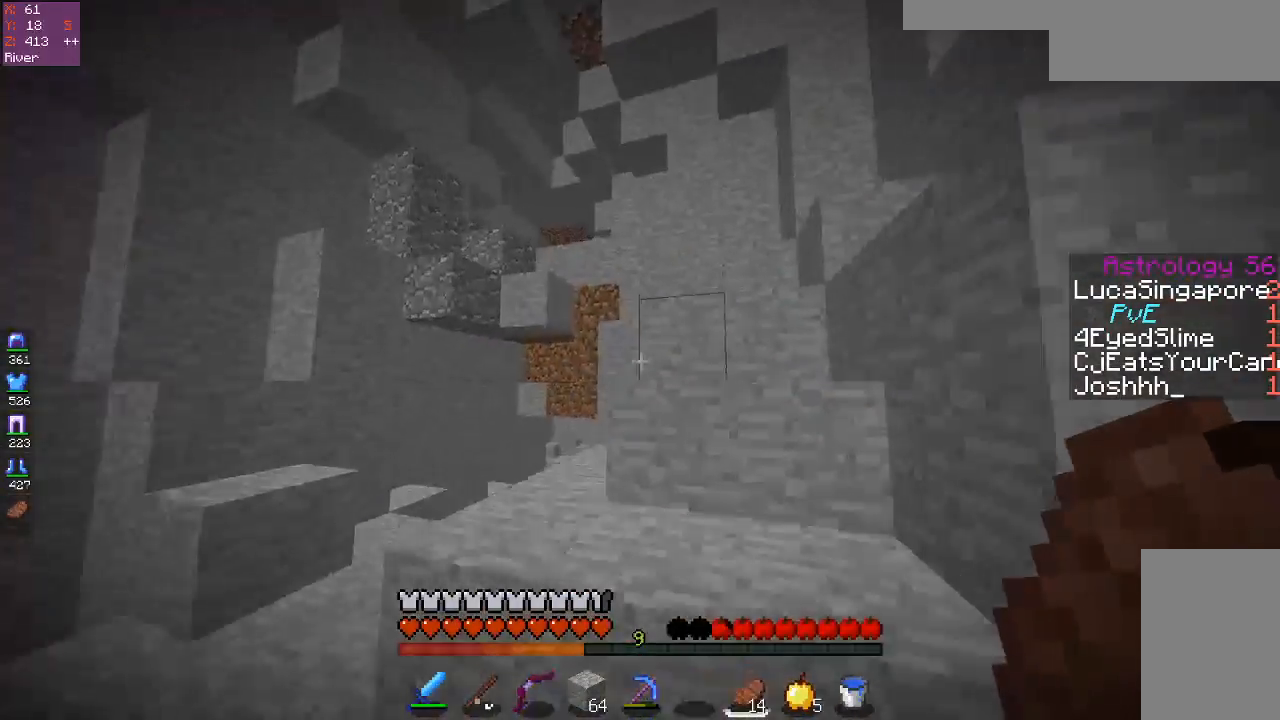
{"keys": ["d", "space", "w"], "mouse": [], "events": [[200, "space", "up"], [217, "d", "down"], [250, "space", "down"]]}
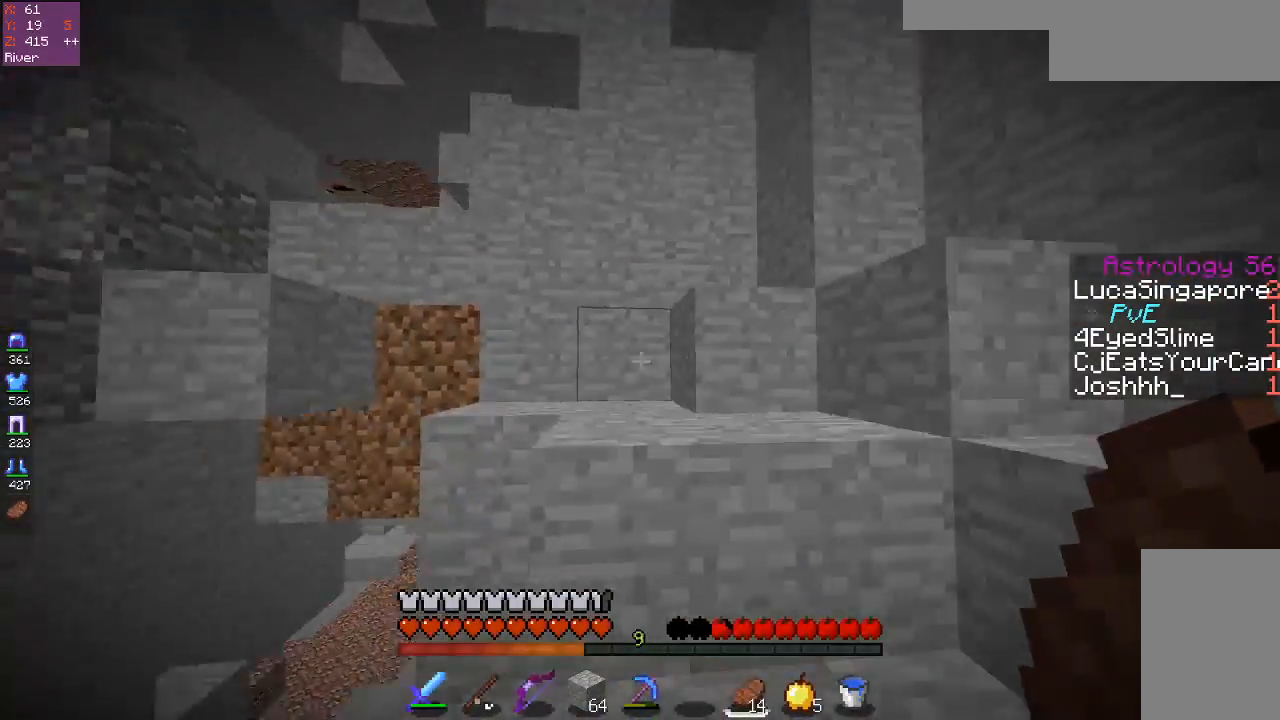
{"keys": ["a", "w"], "mouse": [], "events": [[50, "space", "up"], [100, "d", "up"], [200, "w", "up"], [333, "a", "down"], [500, "w", "down"]]}
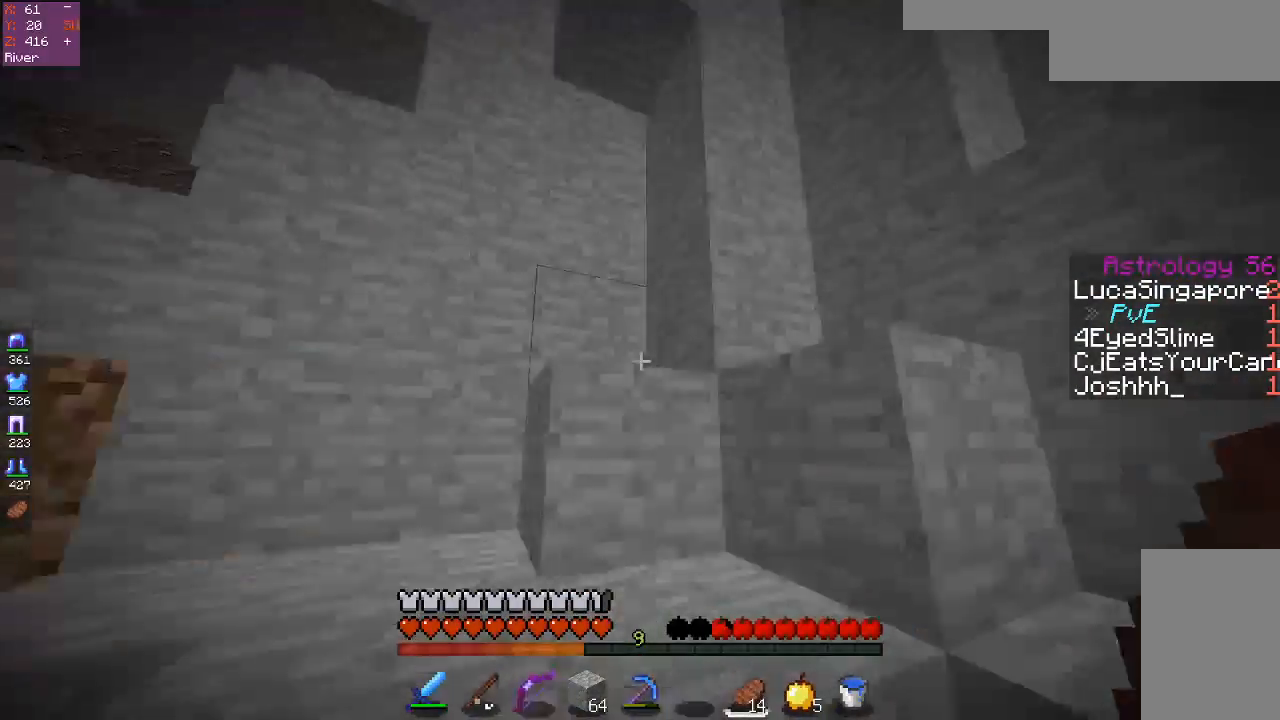
{"keys": ["w"], "mouse": [], "events": [[50, "space", "down"], [100, "a", "up"], [367, "space", "up"]]}
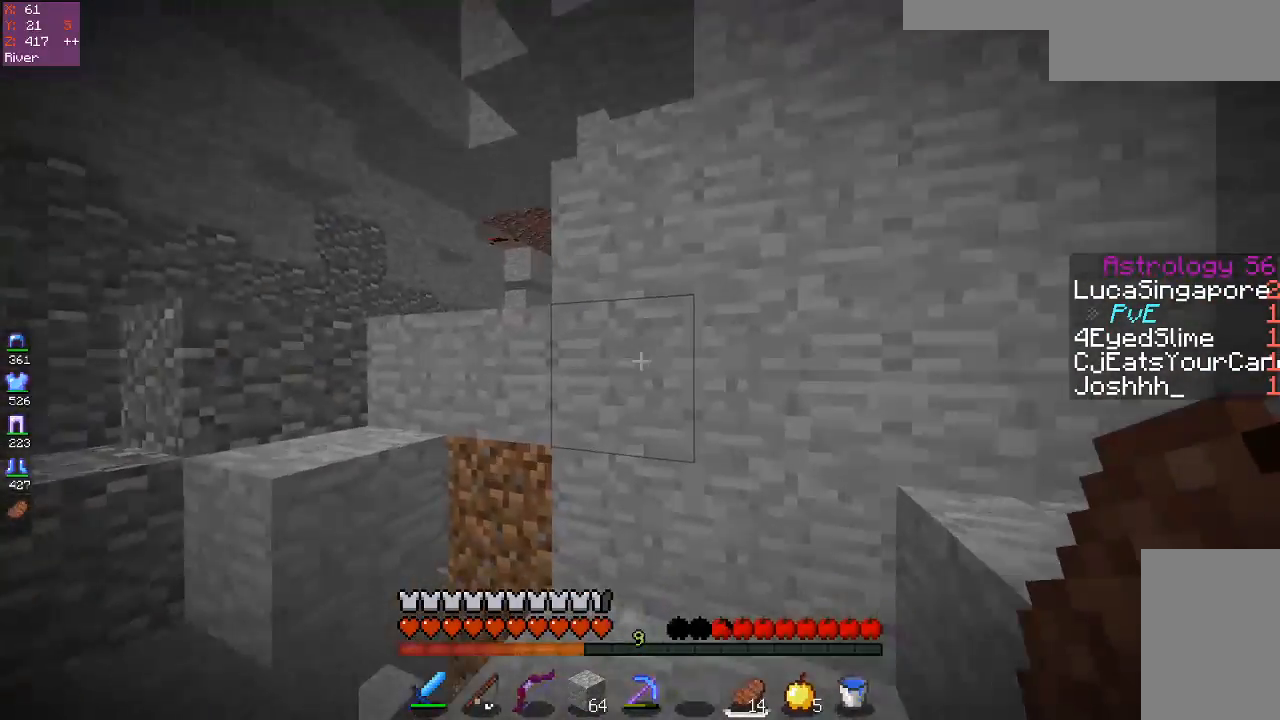
{"keys": ["a", "space", "w"], "mouse": [], "events": [[167, "a", "down"], [317, "space", "down"]]}
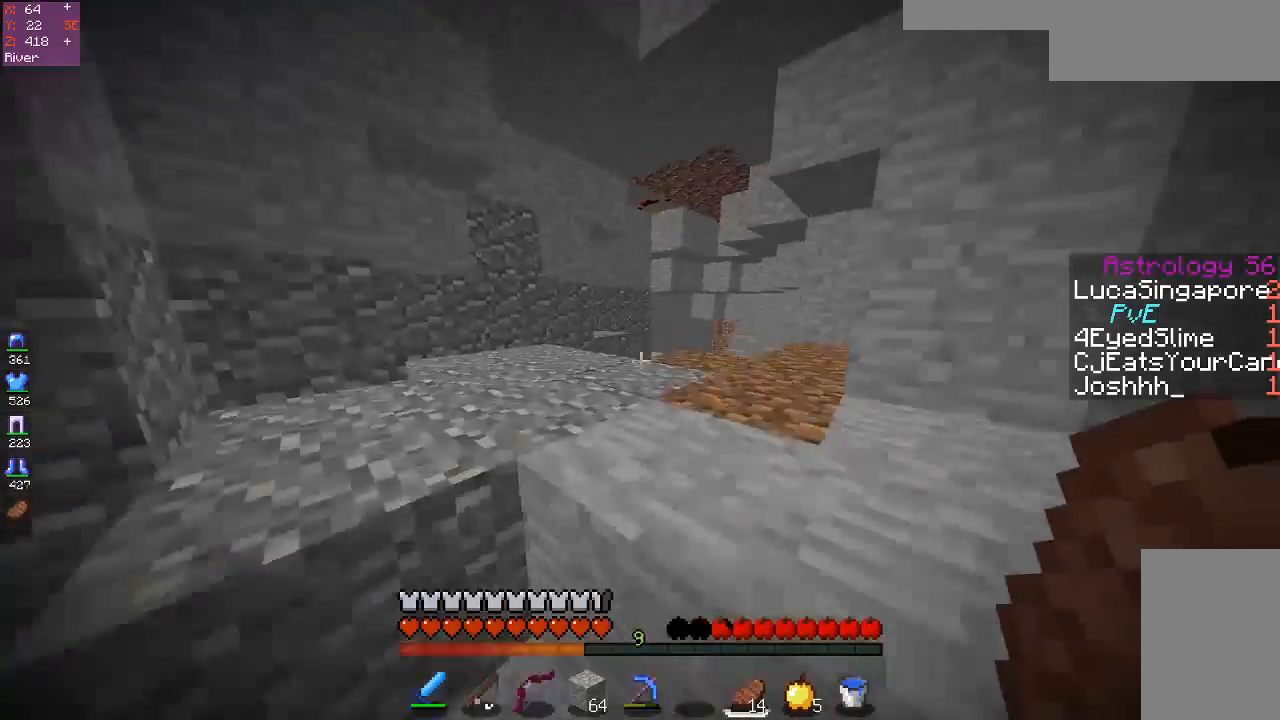
{"keys": ["space", "w"], "mouse": ["left"], "events": [[67, "space", "up"], [150, "space", "down"], [167, "a", "up"], [500, "mouse_left", "down"]]}
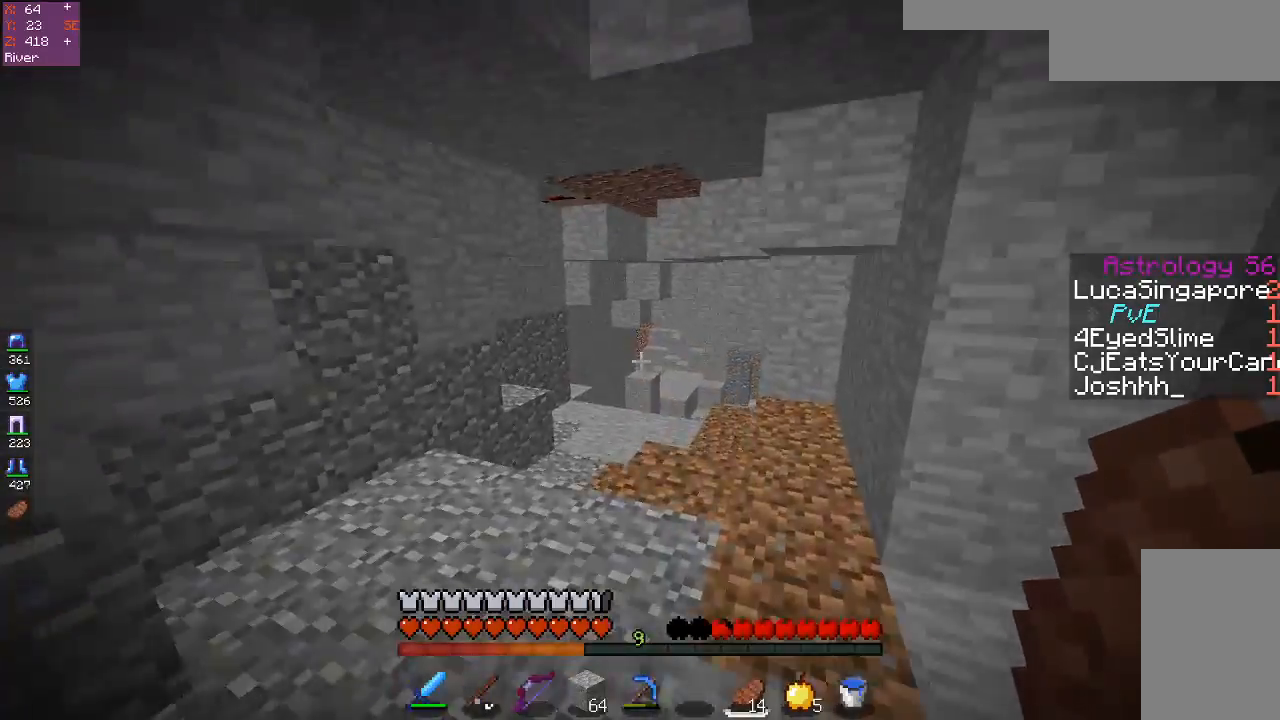
{"keys": ["w"], "mouse": [], "events": [[67, "space", "up"], [317, "mouse_left", "up"]]}
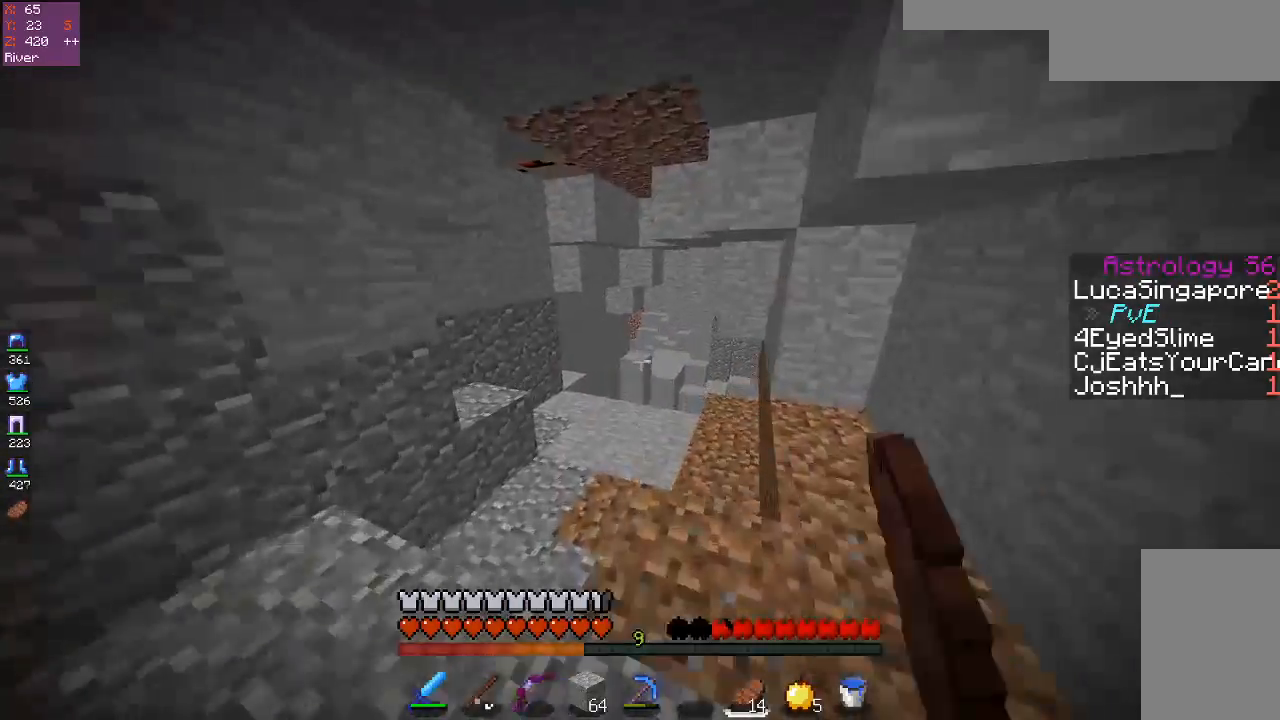
{"keys": ["w"], "mouse": [], "events": []}
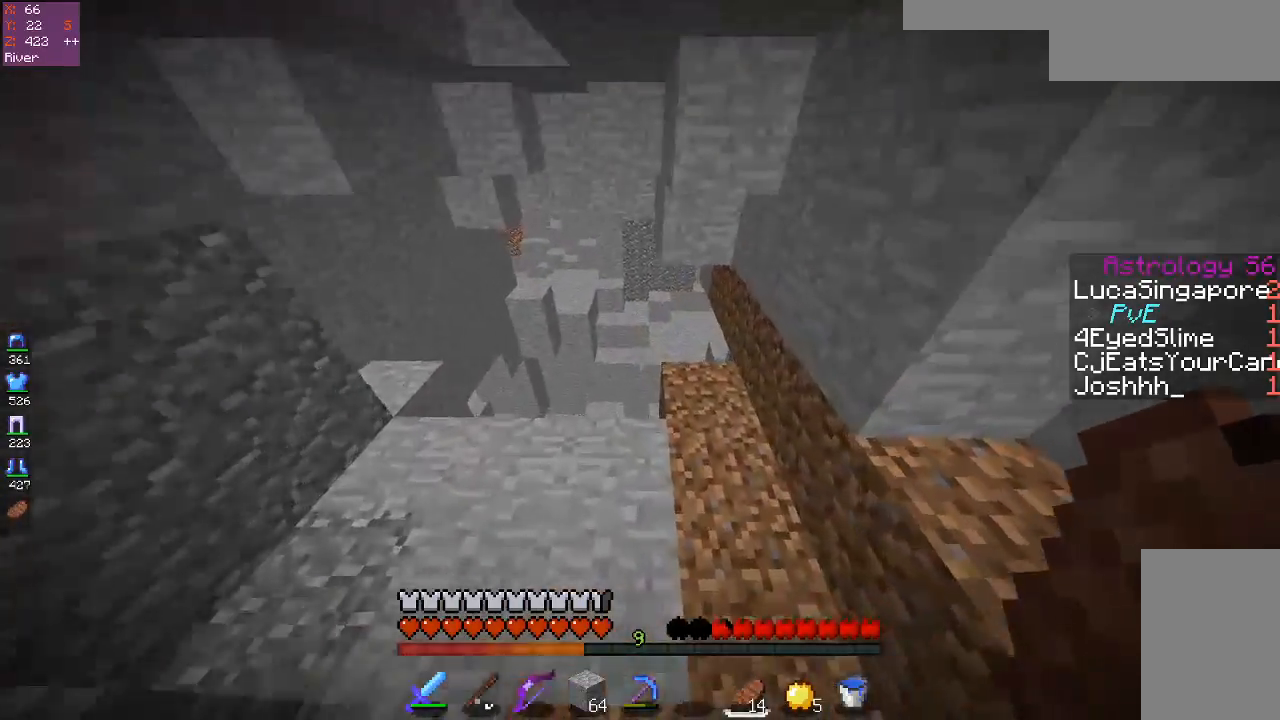
{"keys": ["w"], "mouse": [], "events": []}
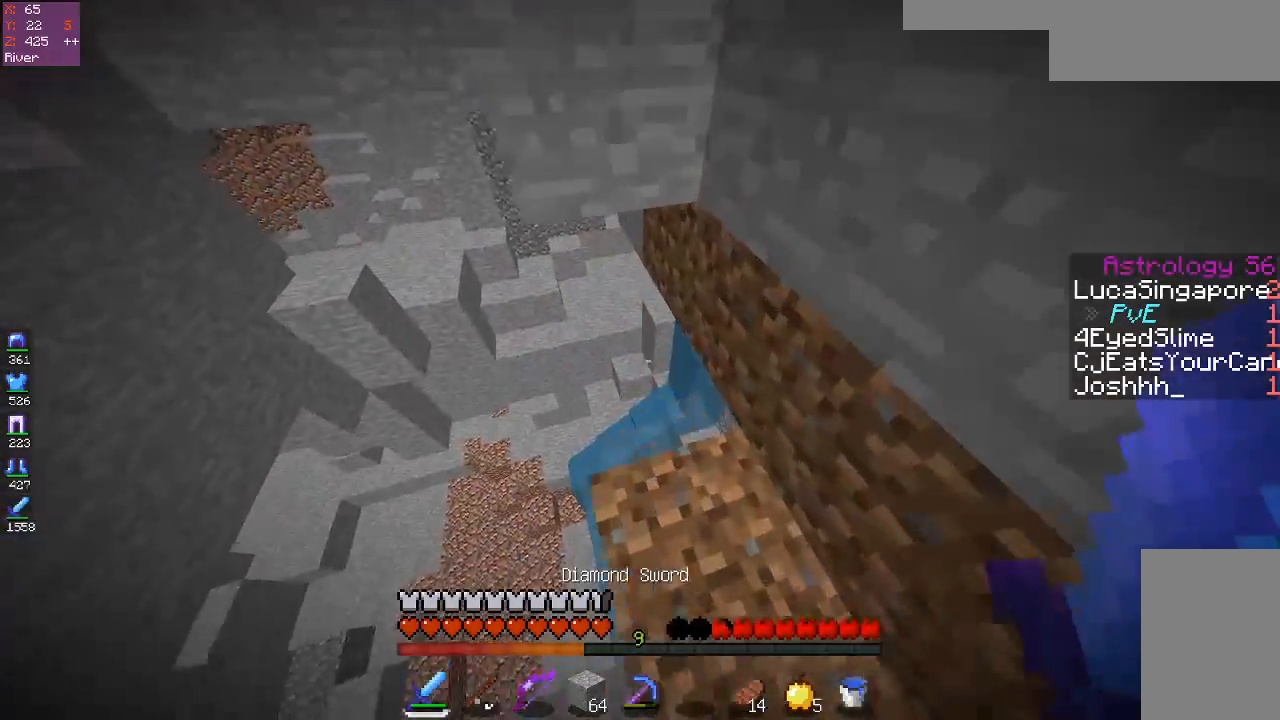
{"keys": [], "mouse": [], "events": [[317, "w", "up"]]}
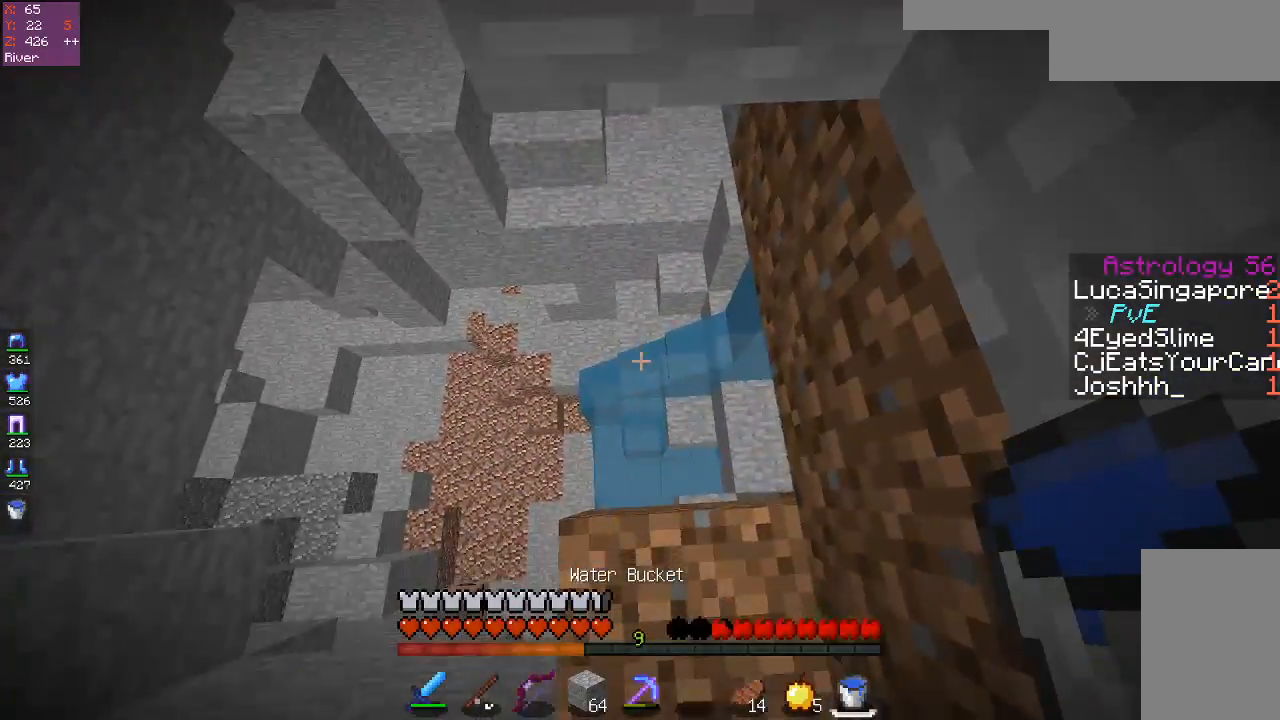
{"keys": ["w"], "mouse": [], "events": [[33, "w", "down"]]}
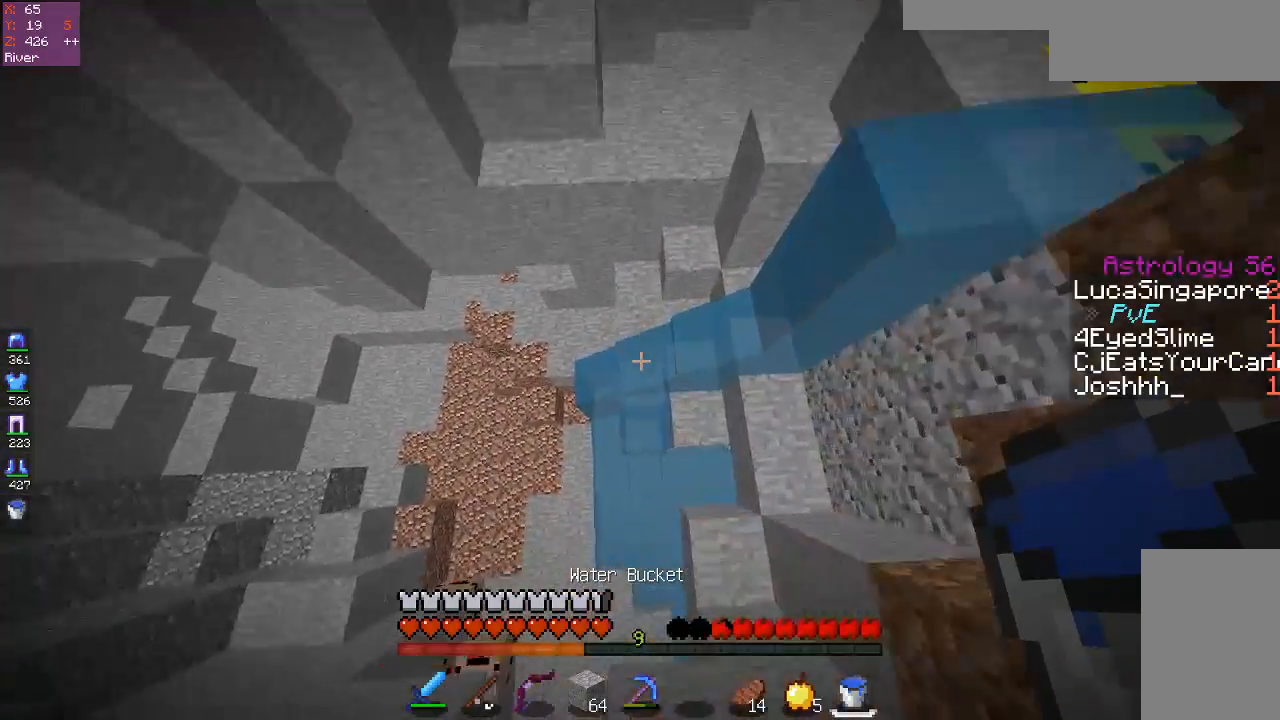
{"keys": ["space", "w"], "mouse": [], "events": [[267, "space", "down"]]}
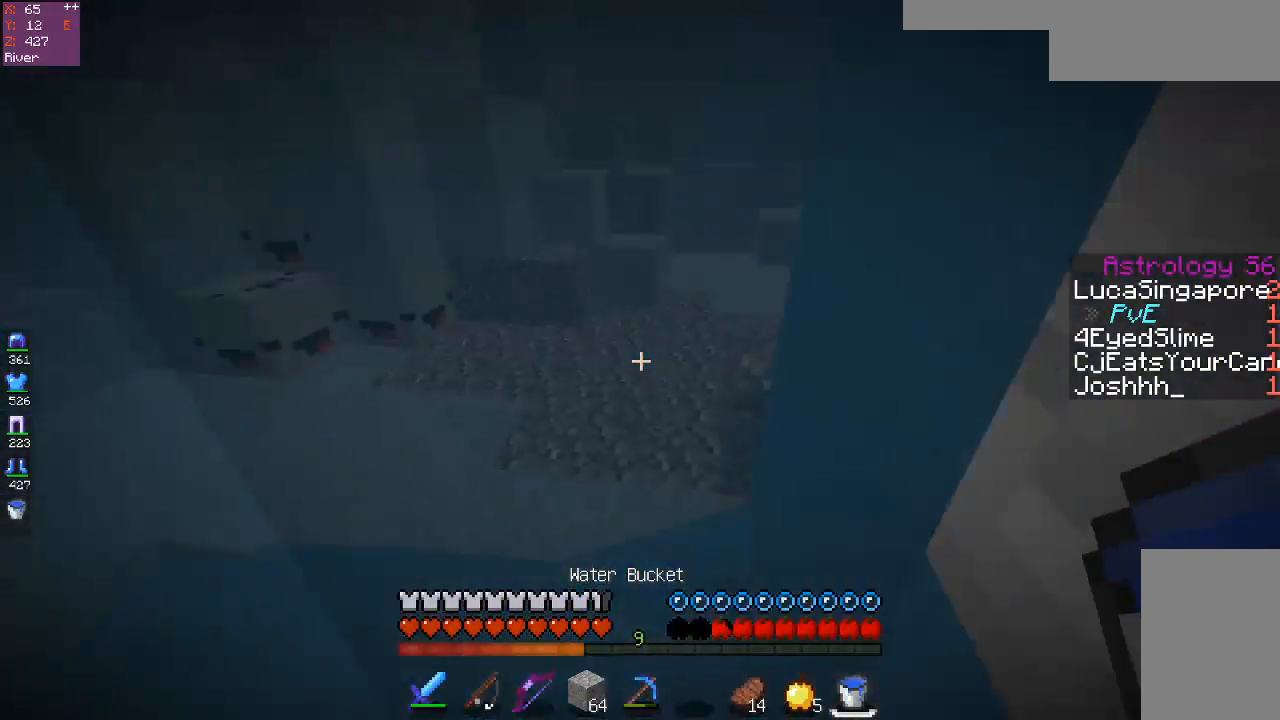
{"keys": ["space", "w"], "mouse": [], "events": []}
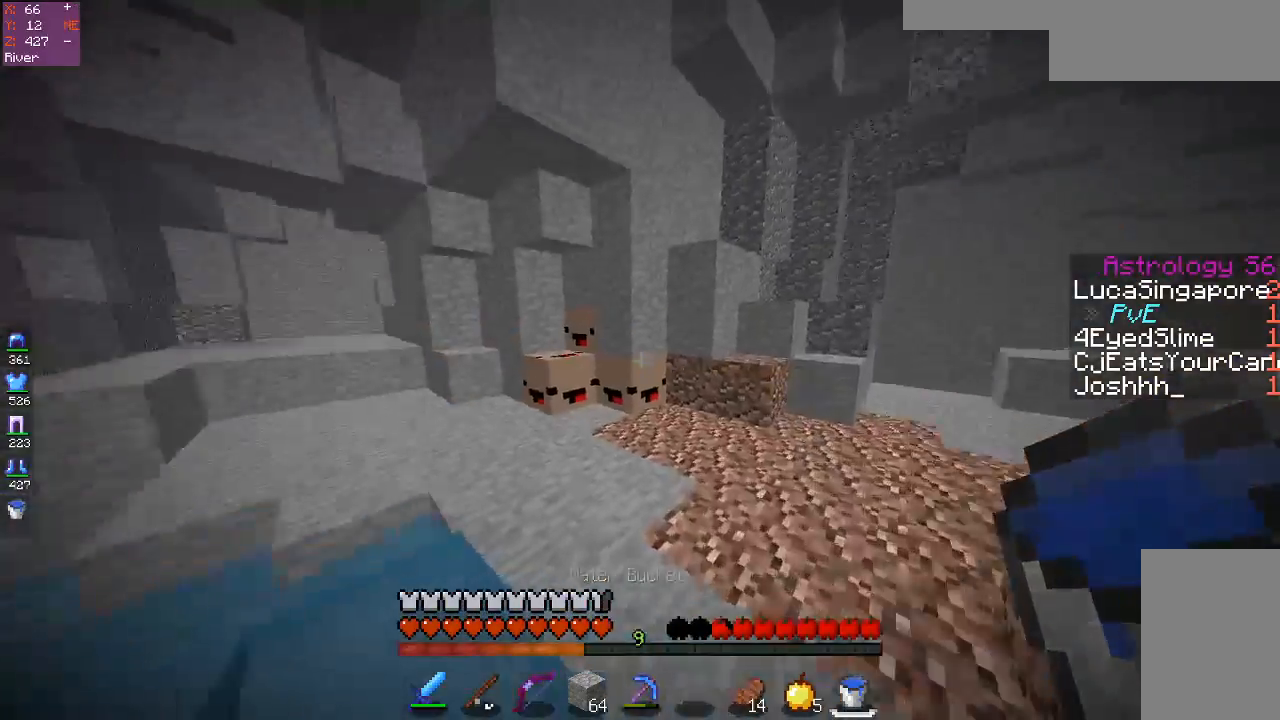
{"keys": ["d"], "mouse": [], "events": [[17, "d", "down"], [267, "w", "up"], [300, "space", "up"]]}
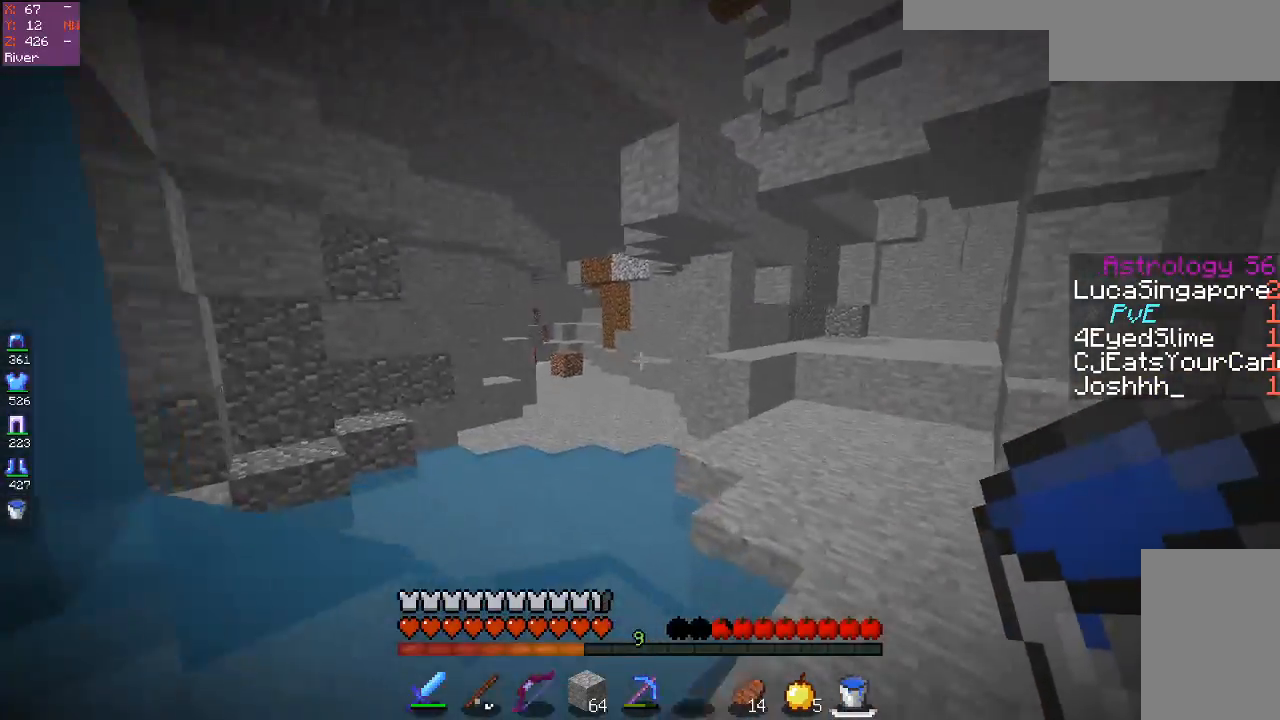
{"keys": ["w"], "mouse": [], "events": [[100, "w", "down"], [300, "d", "up"]]}
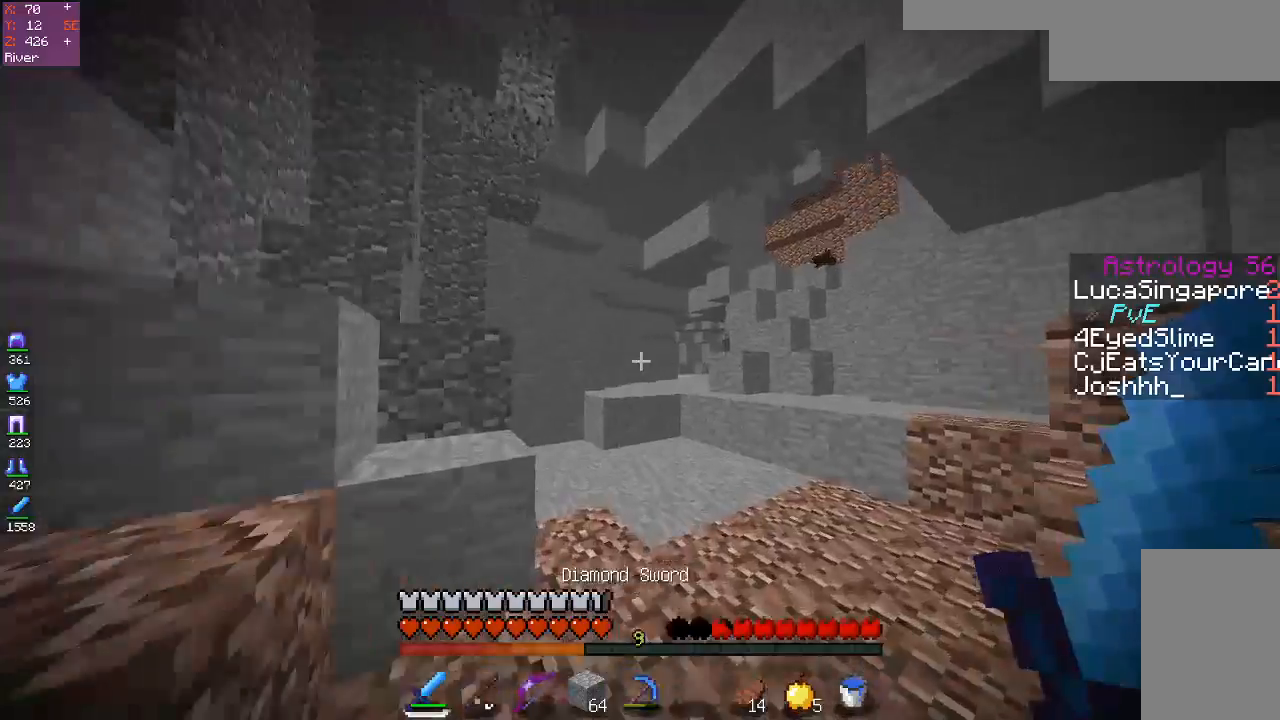
{"keys": ["w"], "mouse": [], "events": []}
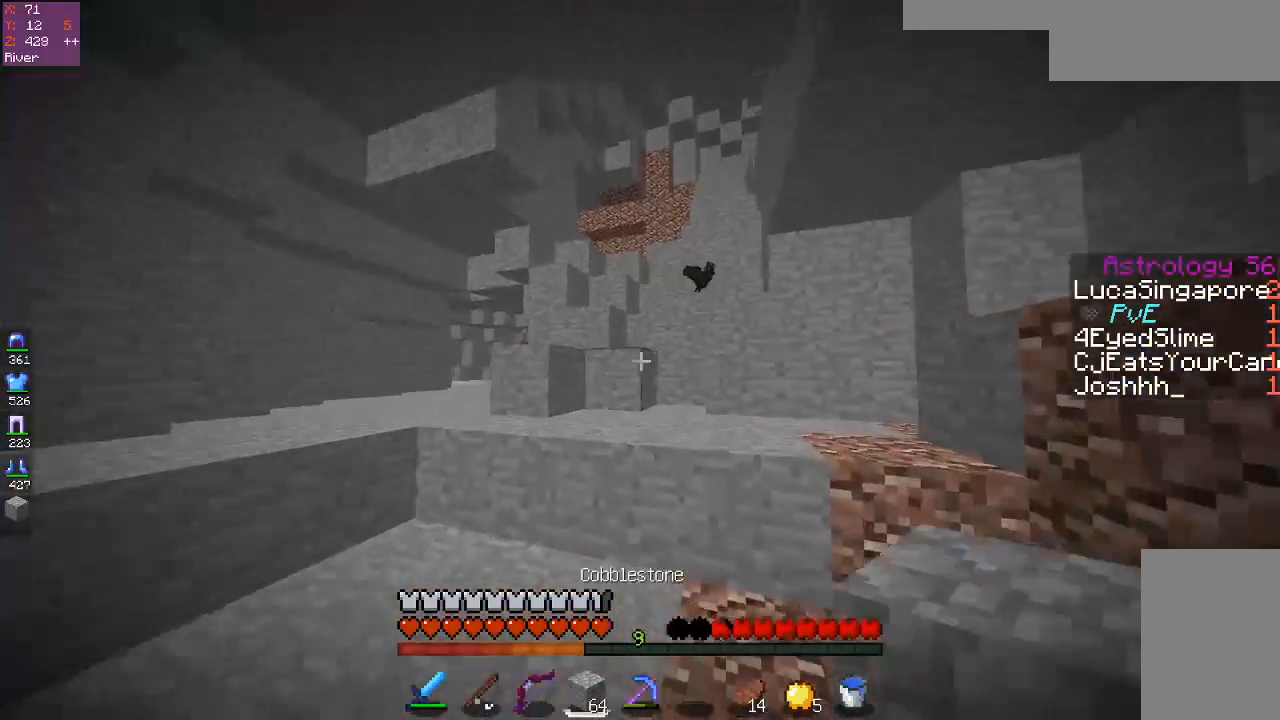
{"keys": ["a", "w"], "mouse": [], "events": [[50, "space", "down"], [367, "a", "down"], [400, "space", "up"]]}
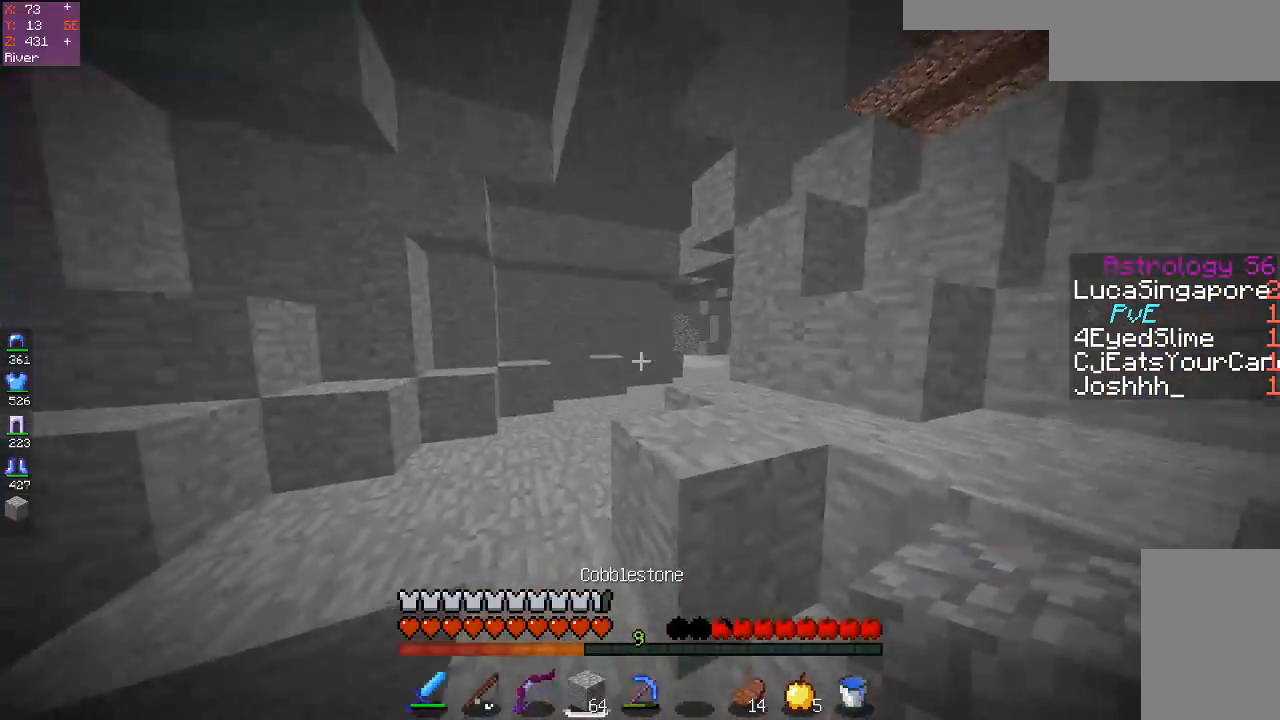
{"keys": ["w"], "mouse": [], "events": [[417, "a", "up"]]}
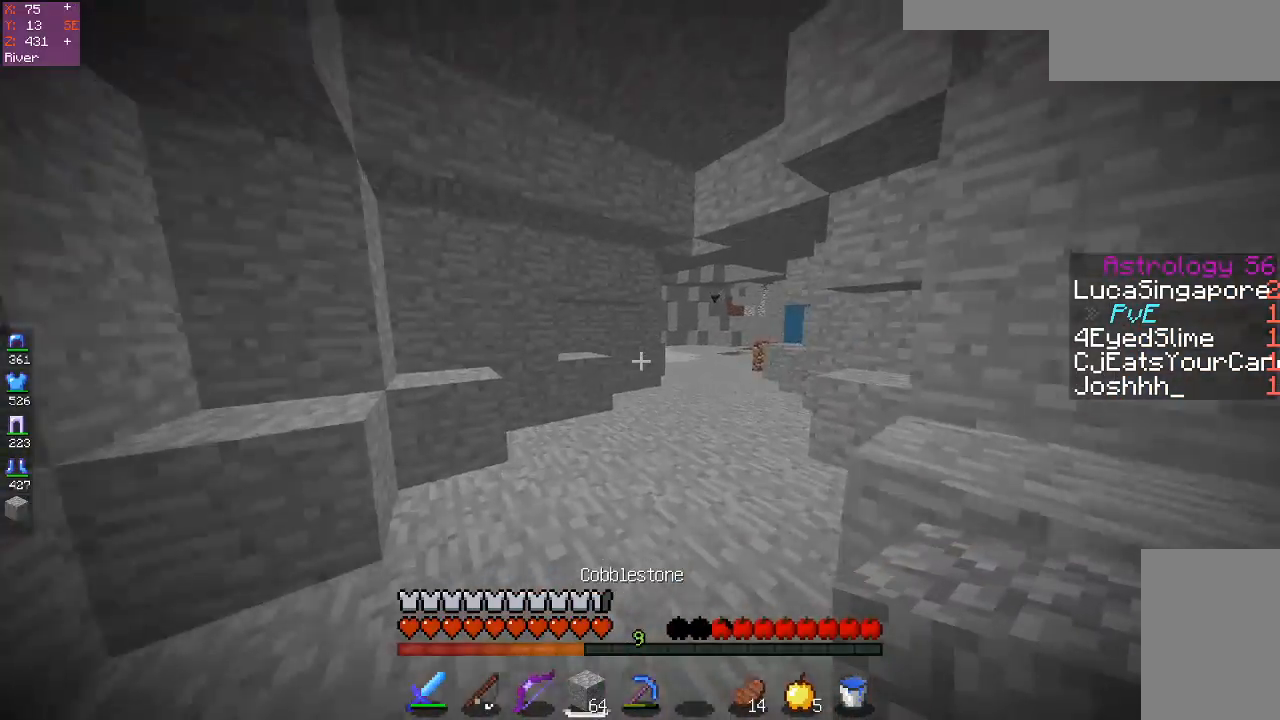
{"keys": ["w"], "mouse": [], "events": []}
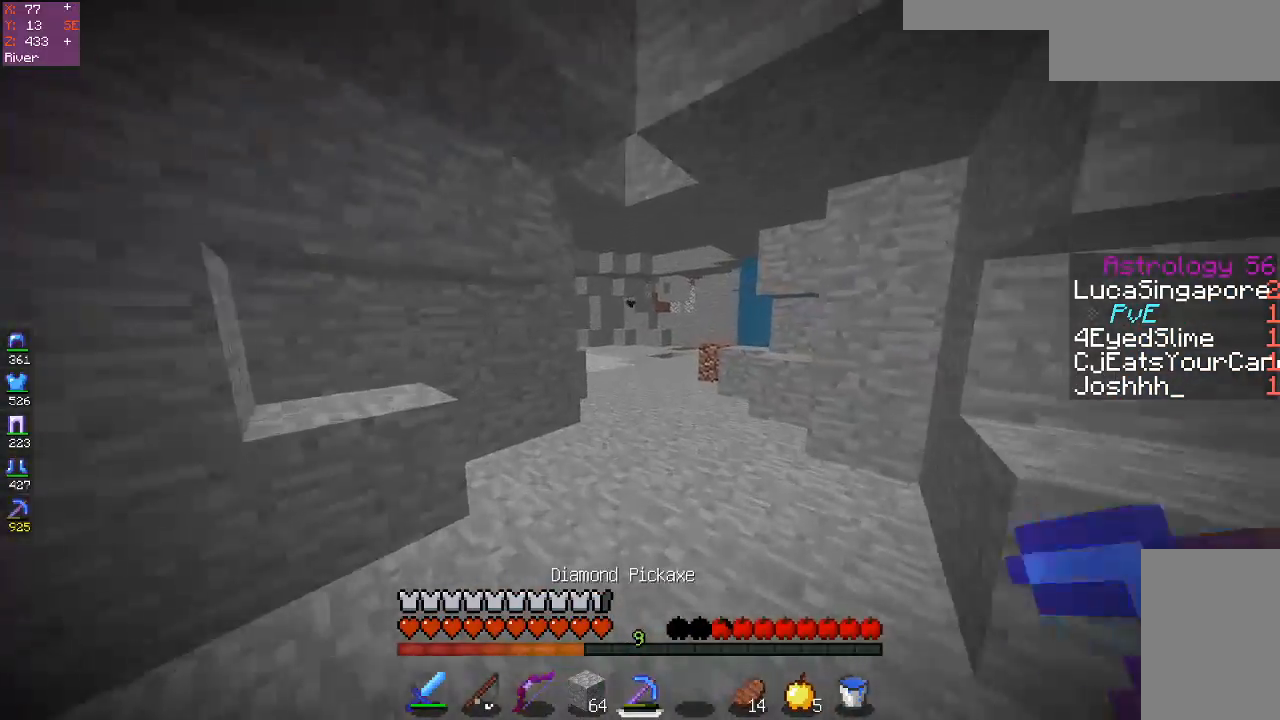
{"keys": ["space", "w"], "mouse": [], "events": [[450, "space", "down"]]}
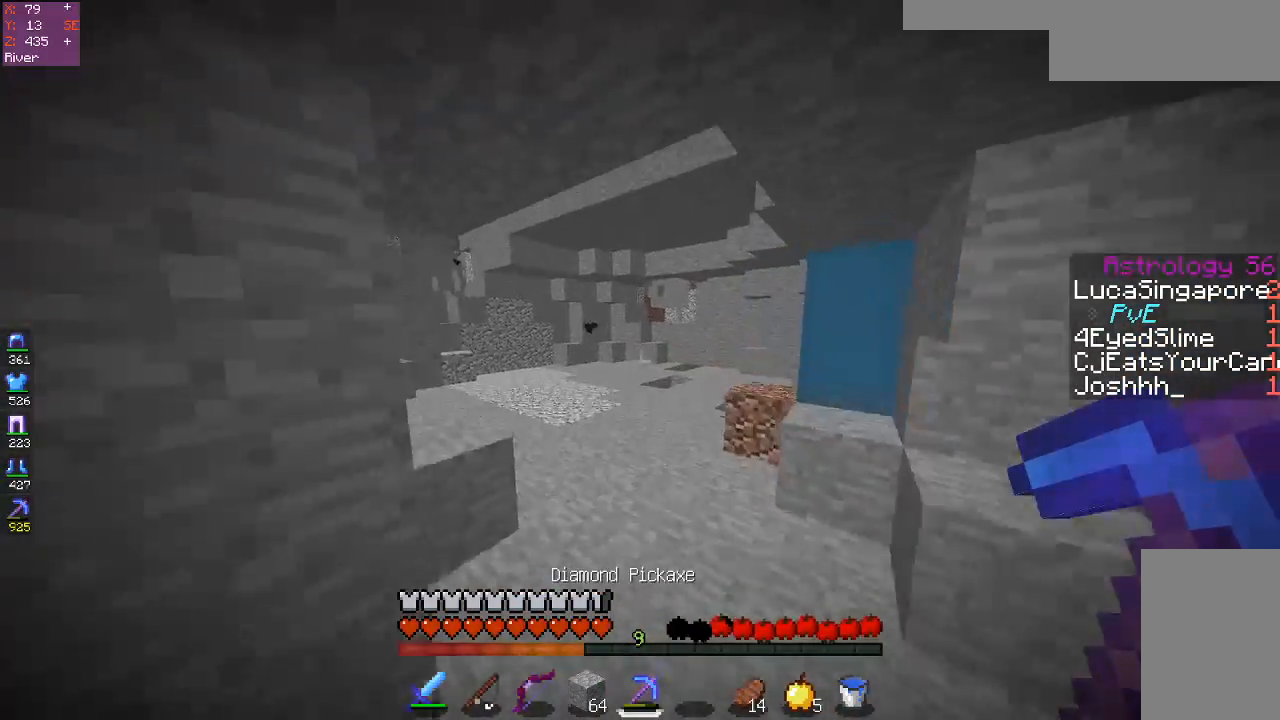
{"keys": ["space", "w"], "mouse": [], "events": [[333, "space", "up"], [483, "space", "down"]]}
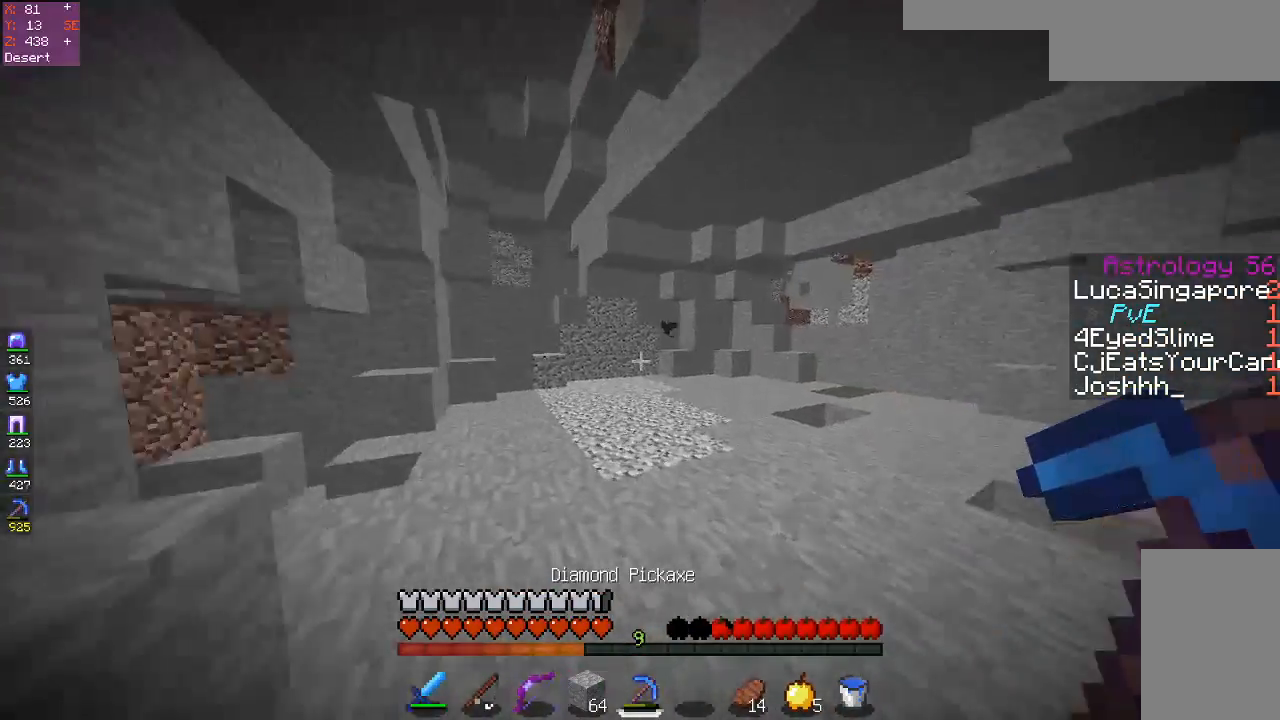
{"keys": ["w"], "mouse": [], "events": [[300, "space", "up"]]}
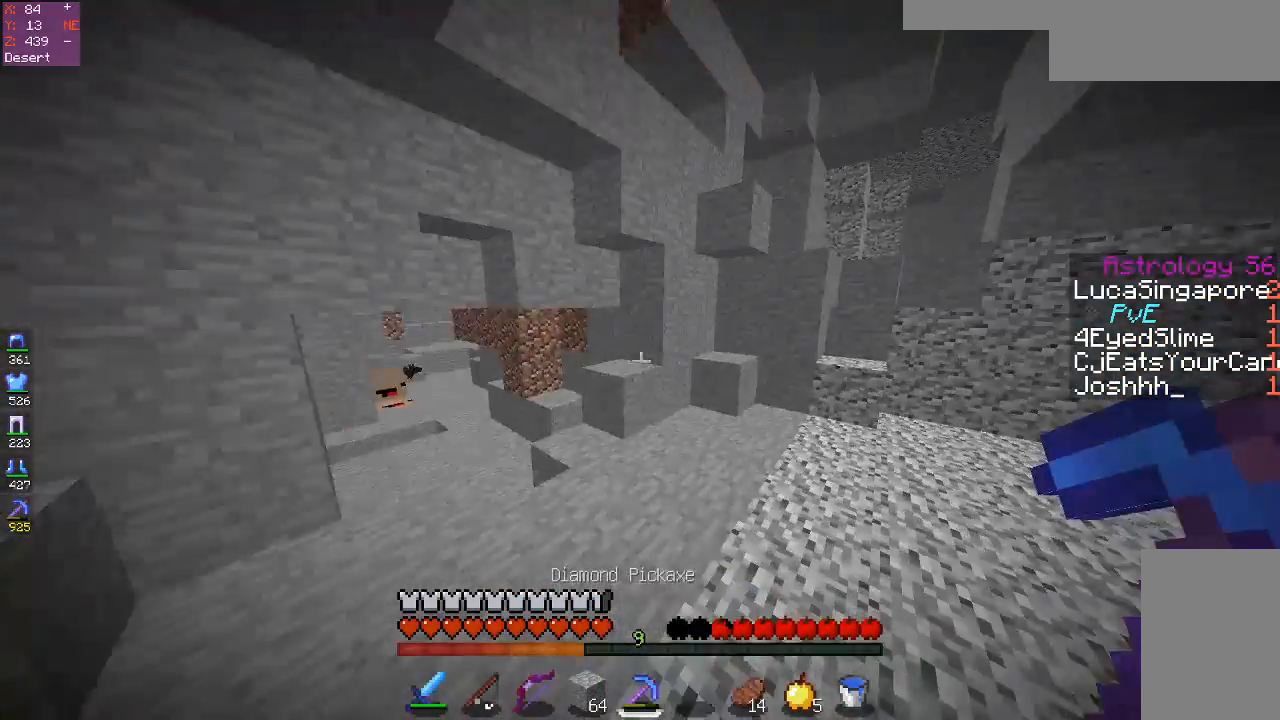
{"keys": ["w"], "mouse": [], "events": []}